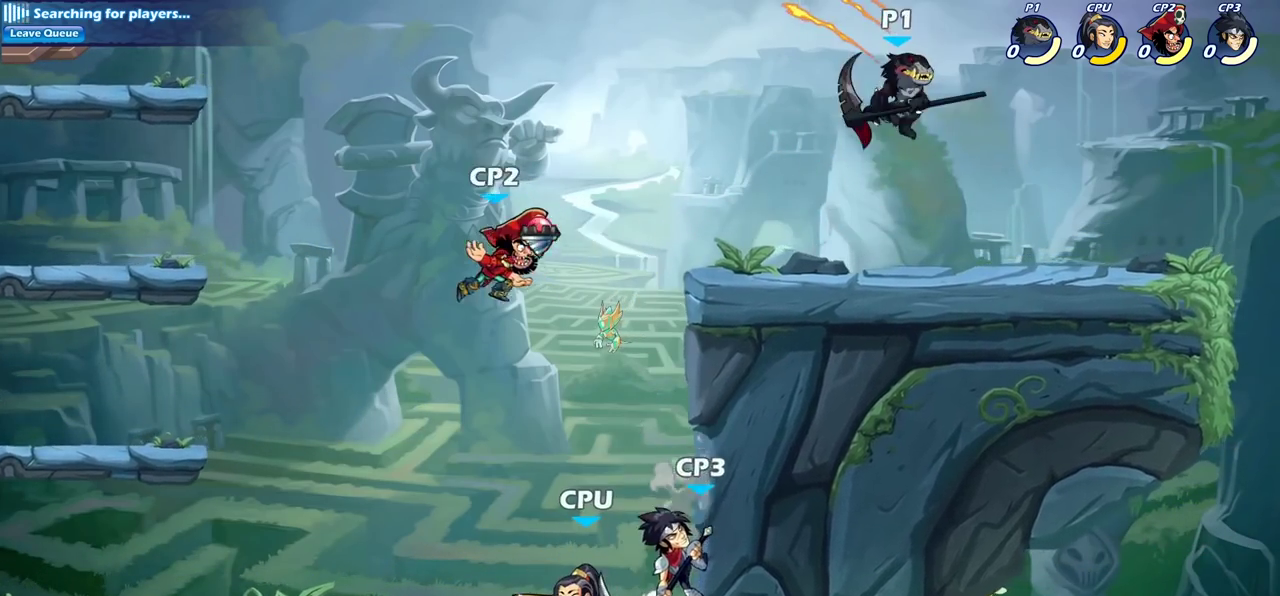
Gameplay with a controller (PlayStation layout); each line is a JSON object with the inputs held at the frame after it (dt_ms = milliseconds from this image to that frame). "events" lists button and stick changes between this image and that frame as [ms after this image, input, new state], when the widget could be followed in between. Not read: L3 R3.
{"dt_ms": 400, "buttons": [], "left_stick": "left", "right_stick": "center", "events": [[200, "left_stick", "down-left"], [333, "left_stick", "left"]]}
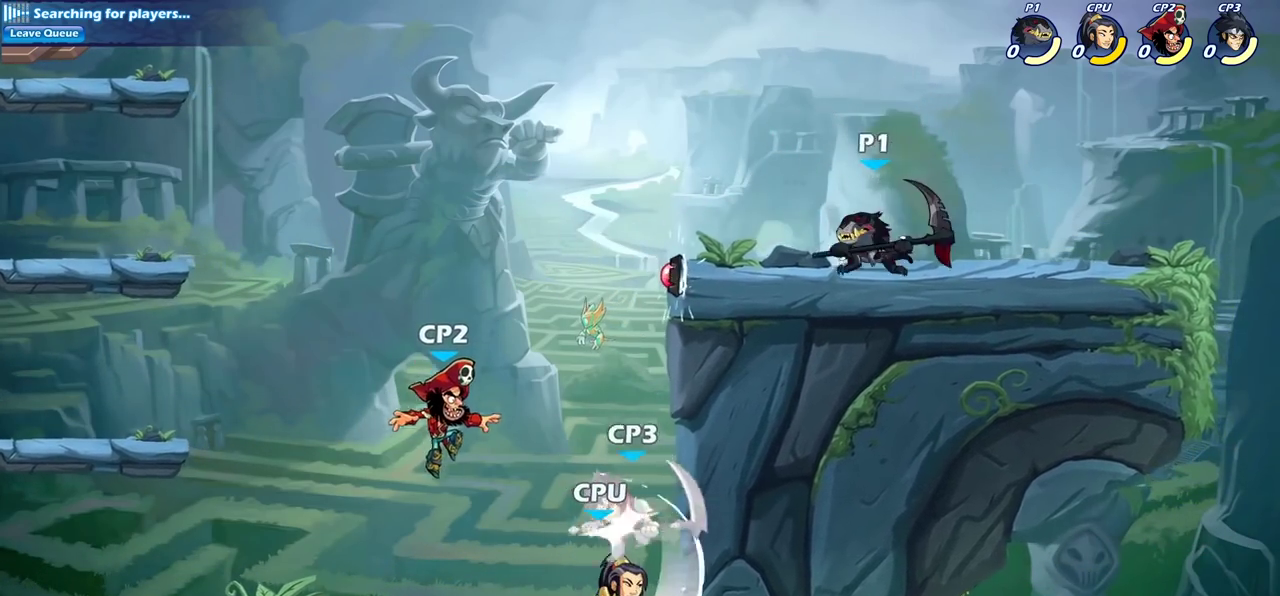
{"dt_ms": 700, "buttons": ["SQUARE"], "left_stick": "down-left", "right_stick": "center"}
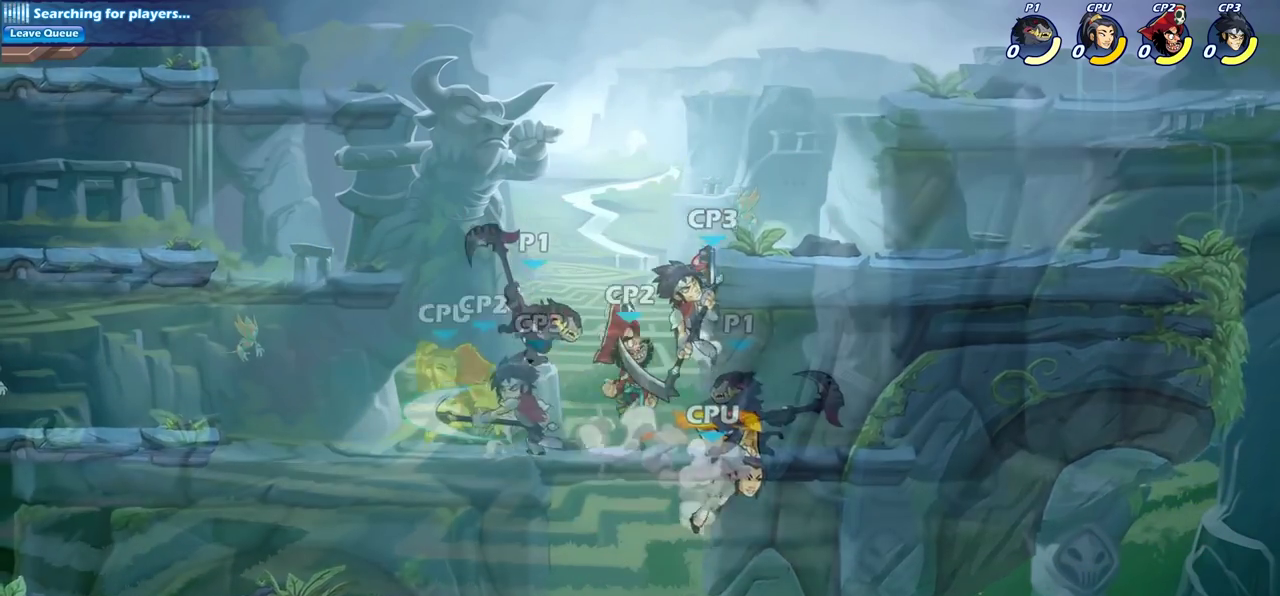
{"dt_ms": 400, "buttons": [], "left_stick": "left", "right_stick": "center", "events": [[33, "left_stick", "left"], [83, "SQUARE", "up"]]}
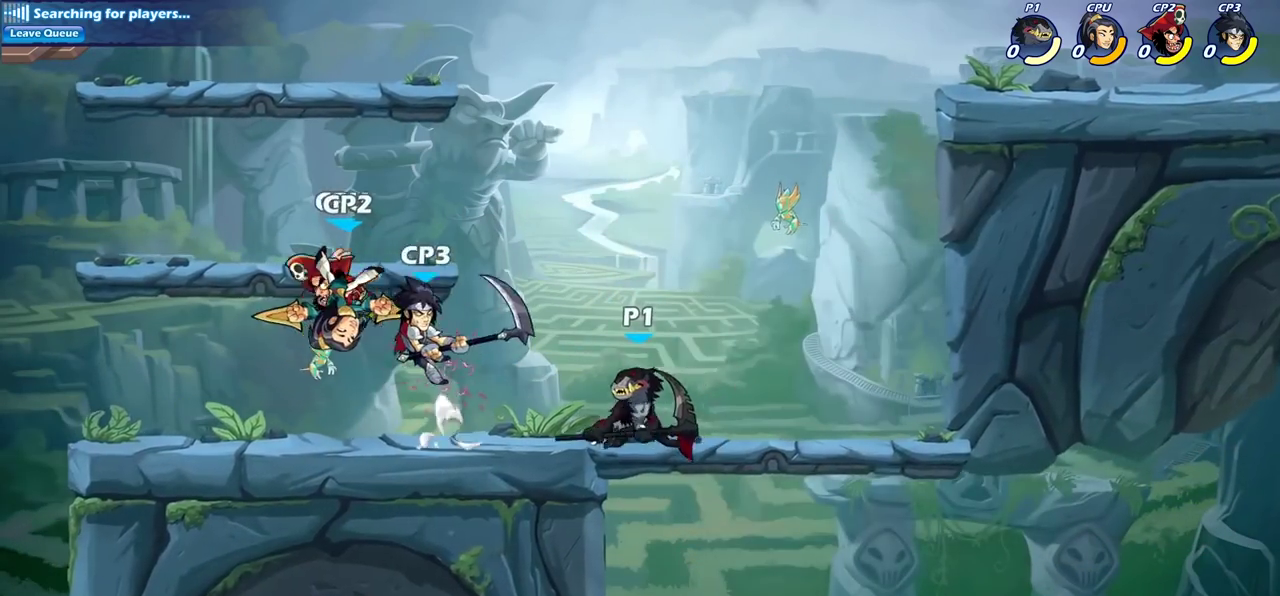
{"dt_ms": 300, "buttons": [], "left_stick": "left", "right_stick": "center", "events": [[50, "left_stick", "down-left"], [117, "SQUARE", "down"], [183, "left_stick", "up"], [217, "SQUARE", "up"], [233, "left_stick", "up-right"], [300, "left_stick", "left"]]}
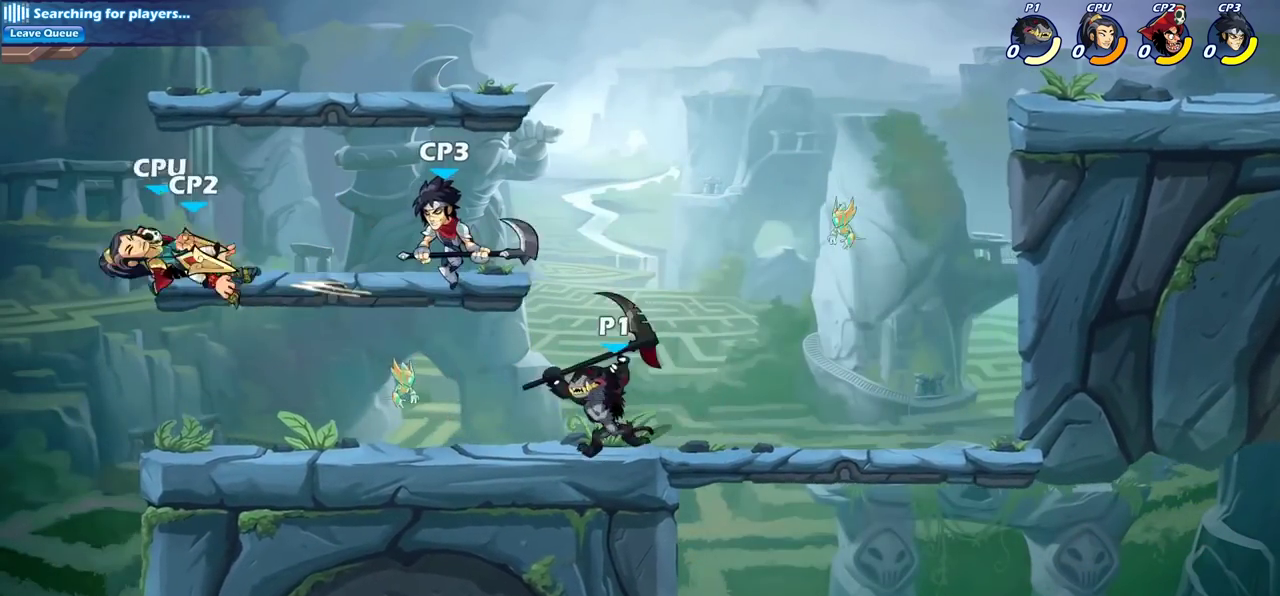
{"dt_ms": 700, "buttons": [], "left_stick": "right", "right_stick": "center", "events": [[117, "left_stick", "center"], [533, "CROSS", "down"], [567, "SQUARE", "down"], [600, "CROSS", "up"], [667, "SQUARE", "up"], [700, "left_stick", "right"]]}
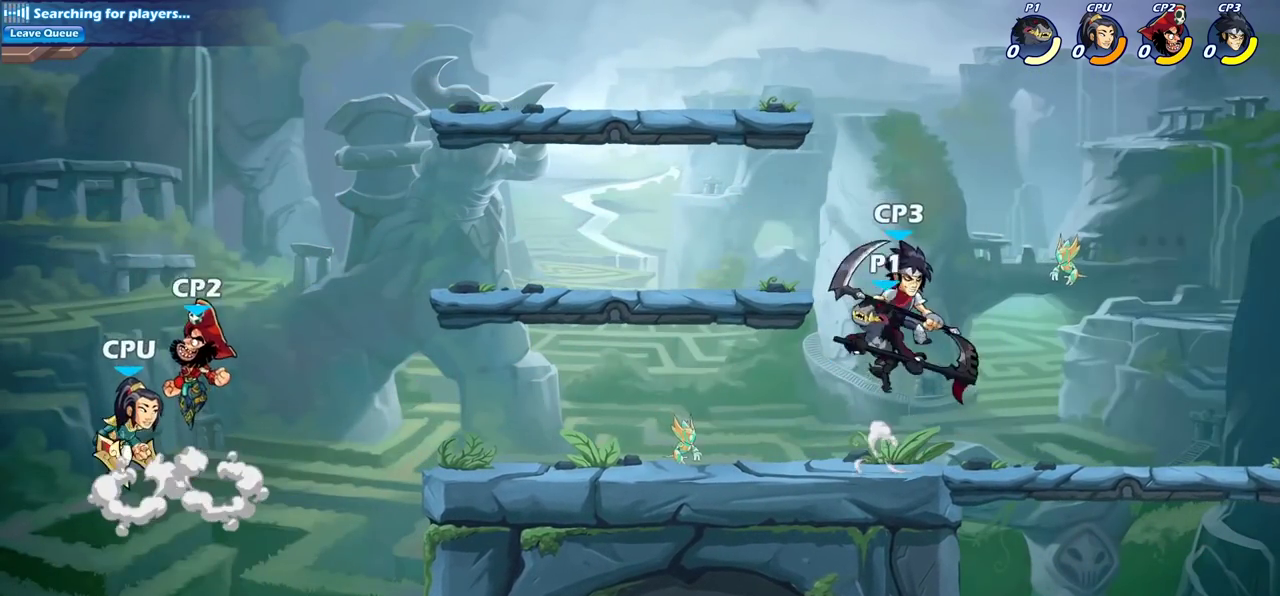
{"dt_ms": 300, "buttons": [], "left_stick": "up-left", "right_stick": "center", "events": [[250, "left_stick", "up-left"]]}
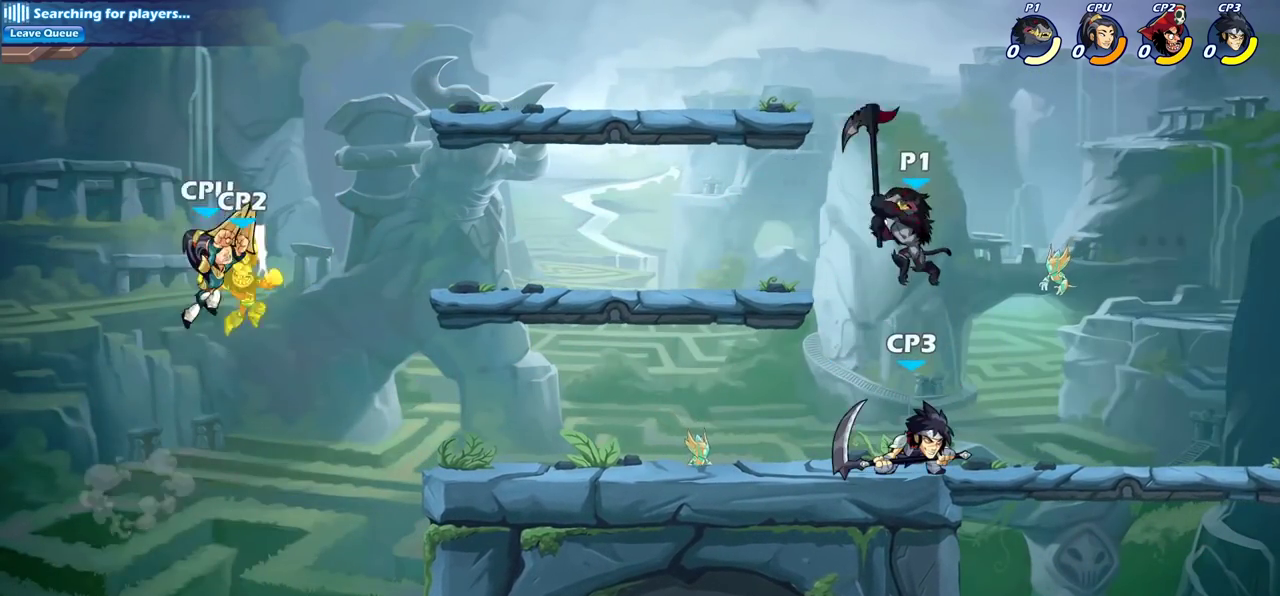
{"dt_ms": 700, "buttons": [], "left_stick": "center", "right_stick": "center", "events": [[117, "left_stick", "down-left"], [150, "SQUARE", "down"], [217, "SQUARE", "up"], [300, "left_stick", "right"], [600, "left_stick", "center"]]}
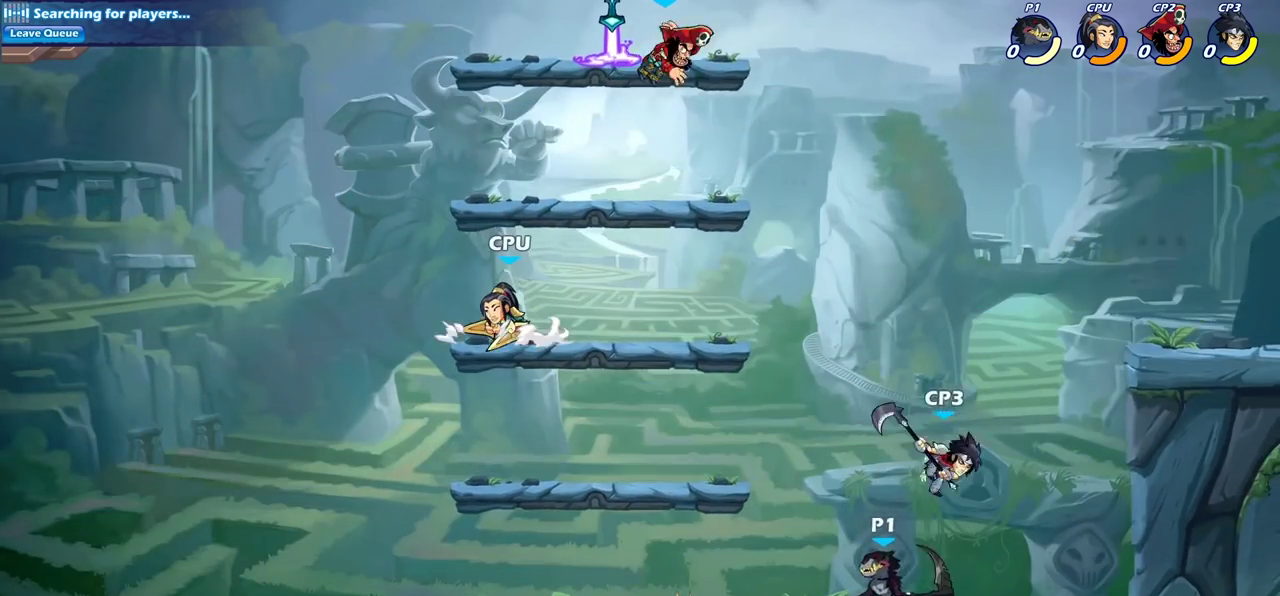
{"dt_ms": 500, "buttons": [], "left_stick": "up-right", "right_stick": "center", "events": [[67, "left_stick", "left"], [83, "CROSS", "down"], [200, "CROSS", "up"], [283, "left_stick", "down-left"], [383, "left_stick", "up-right"]]}
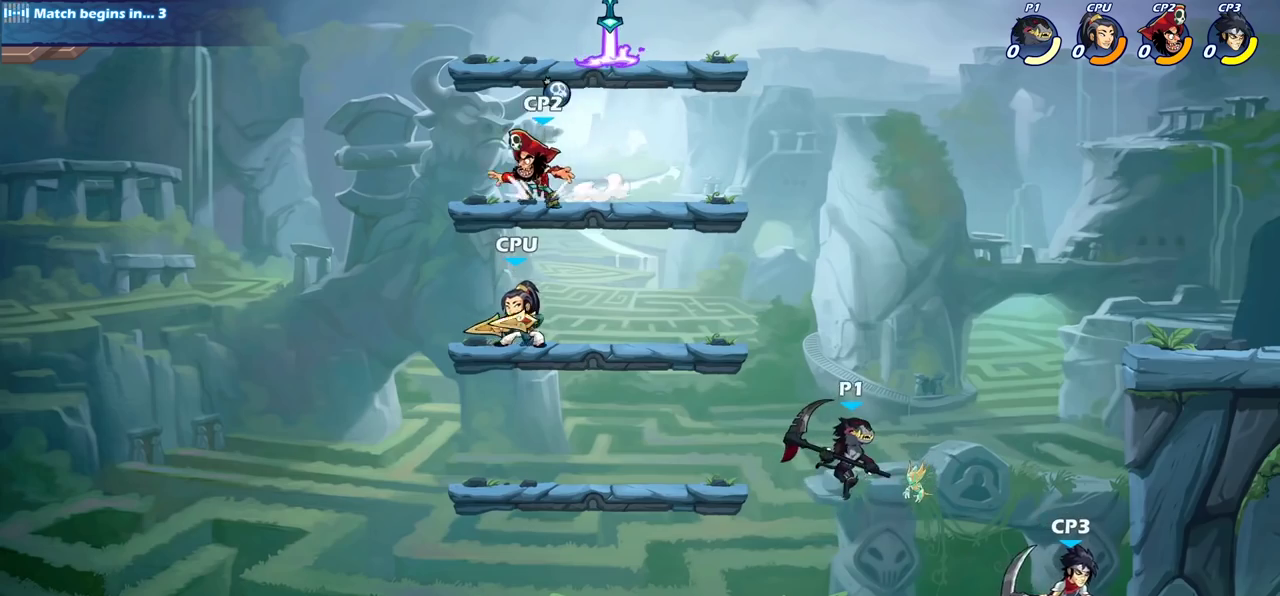
{"dt_ms": 300, "buttons": [], "left_stick": "down-right", "right_stick": "center", "events": [[50, "left_stick", "right"], [133, "left_stick", "up-left"], [167, "SQUARE", "down"], [267, "SQUARE", "up"], [283, "left_stick", "down-right"]]}
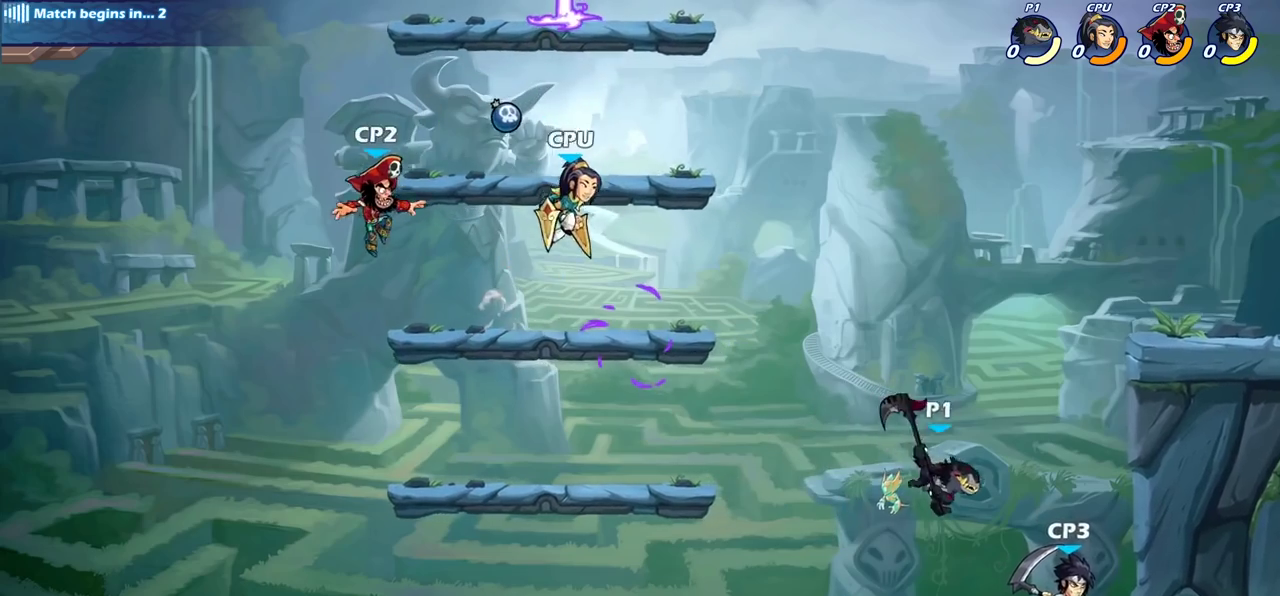
{"dt_ms": 800, "buttons": [], "left_stick": "up-right", "right_stick": "center", "events": [[83, "left_stick", "right"], [217, "left_stick", "left"], [767, "left_stick", "up-right"]]}
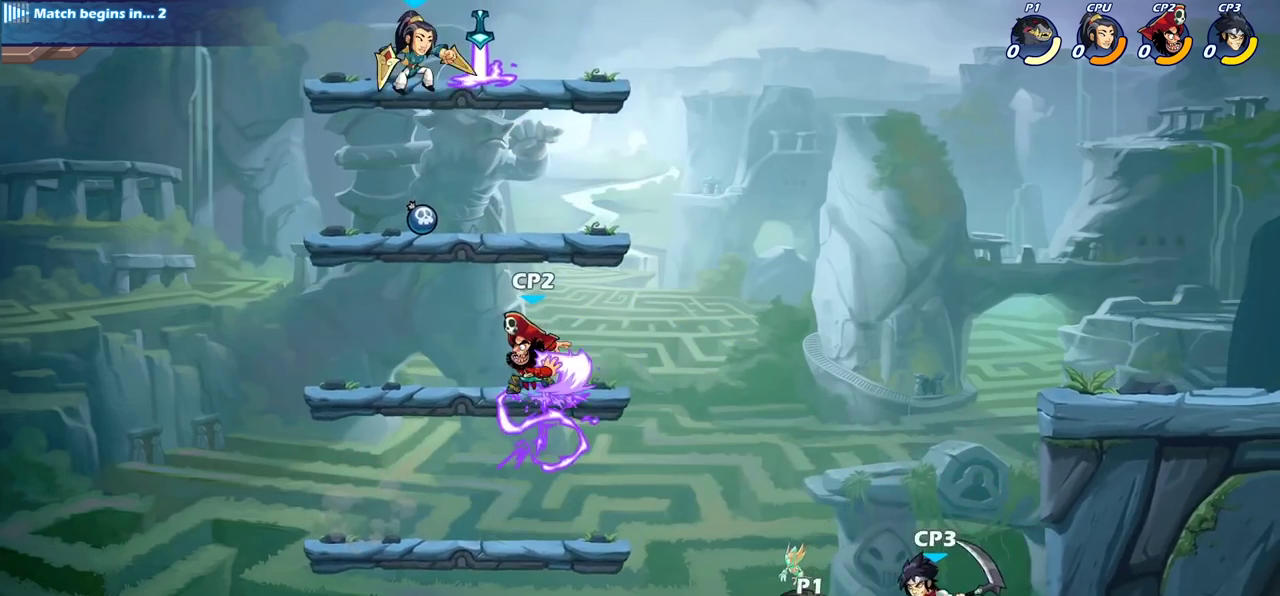
{"dt_ms": 400, "buttons": [], "left_stick": "center", "right_stick": "center", "events": [[67, "SQUARE", "down"], [83, "left_stick", "center"], [150, "SQUARE", "up"]]}
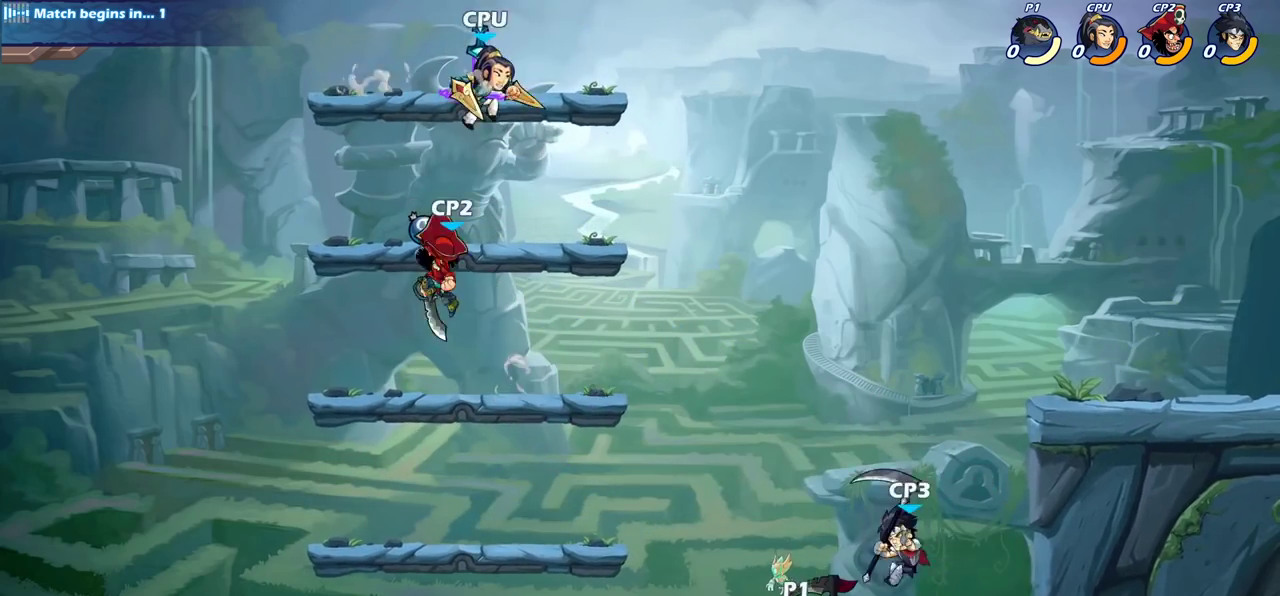
{"dt_ms": 300, "buttons": [], "left_stick": "center", "right_stick": "center", "events": [[33, "CROSS", "down"], [67, "SQUARE", "down"], [133, "CROSS", "up"], [167, "SQUARE", "up"]]}
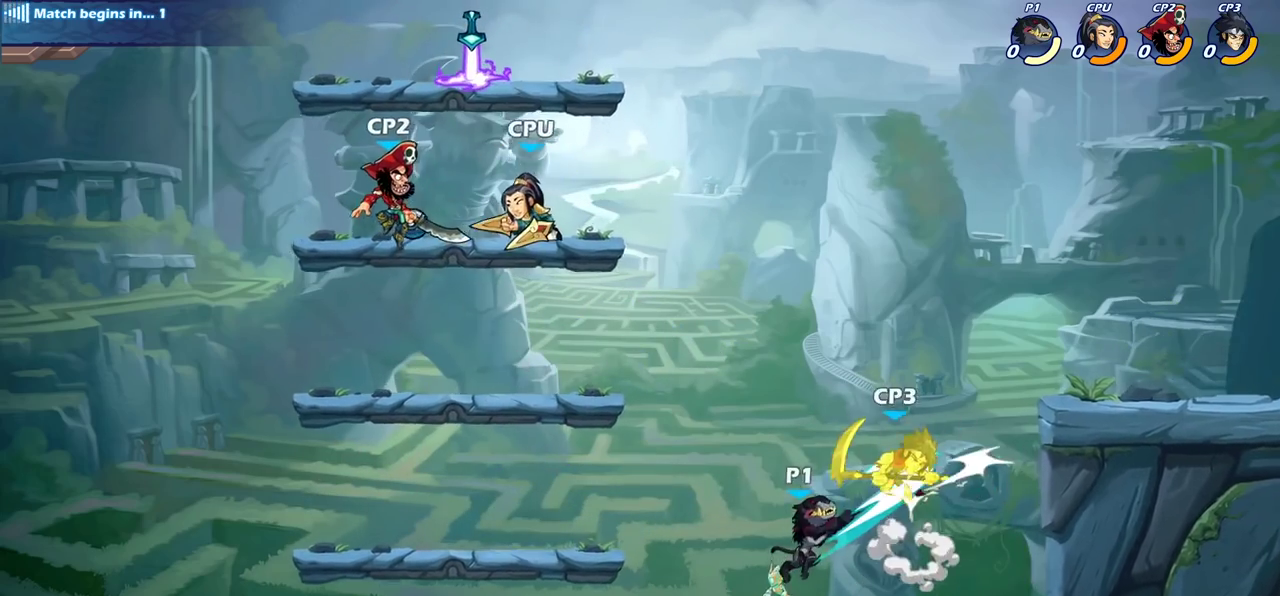
{"dt_ms": 900, "buttons": [], "left_stick": "up-right", "right_stick": "center"}
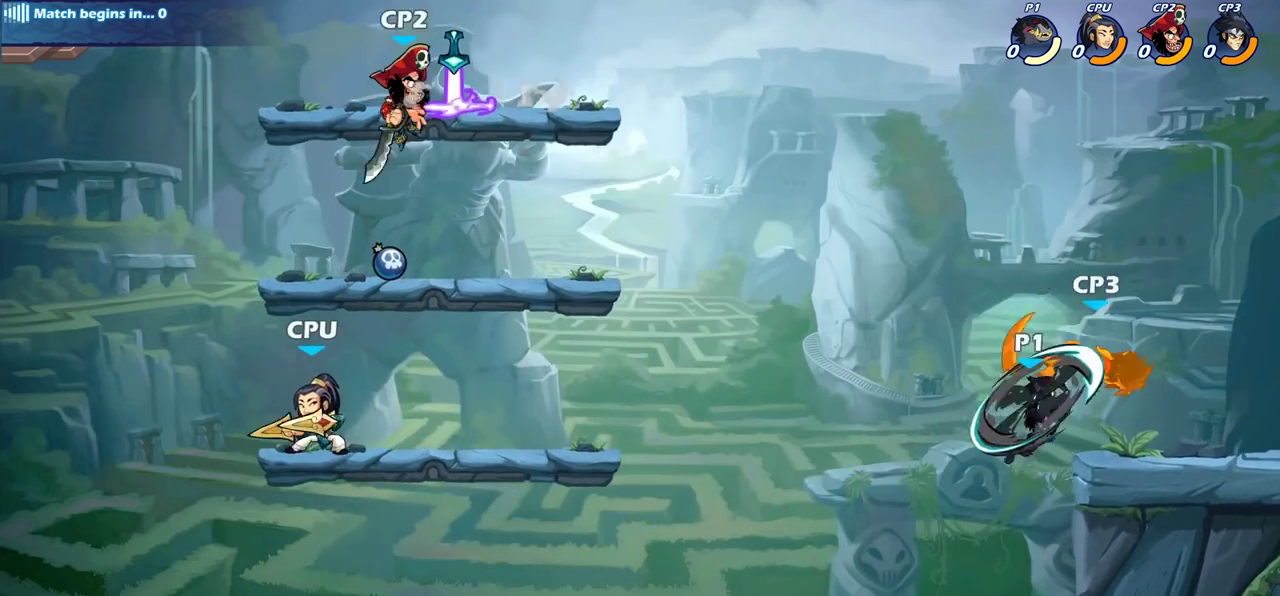
{"dt_ms": 300, "buttons": [], "left_stick": "right", "right_stick": "center"}
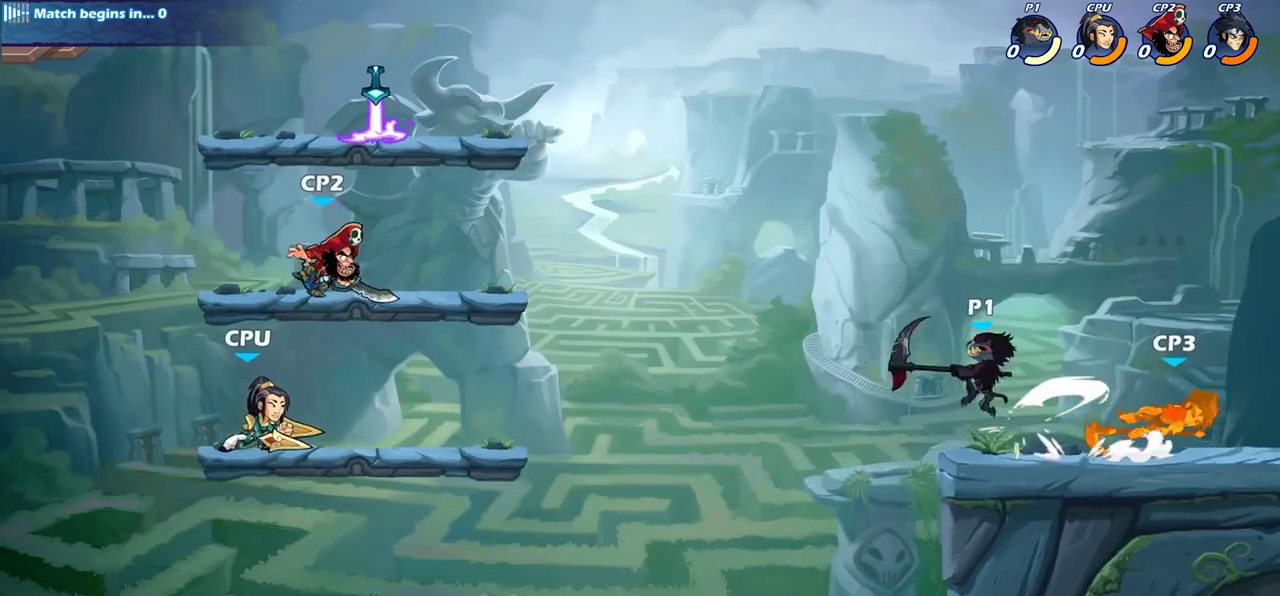
{"dt_ms": 400, "buttons": ["SQUARE"], "left_stick": "right", "right_stick": "center", "events": [[50, "left_stick", "up-left"], [217, "left_stick", "right"], [250, "R2", "down"], [283, "SQUARE", "down"], [350, "R2", "up"]]}
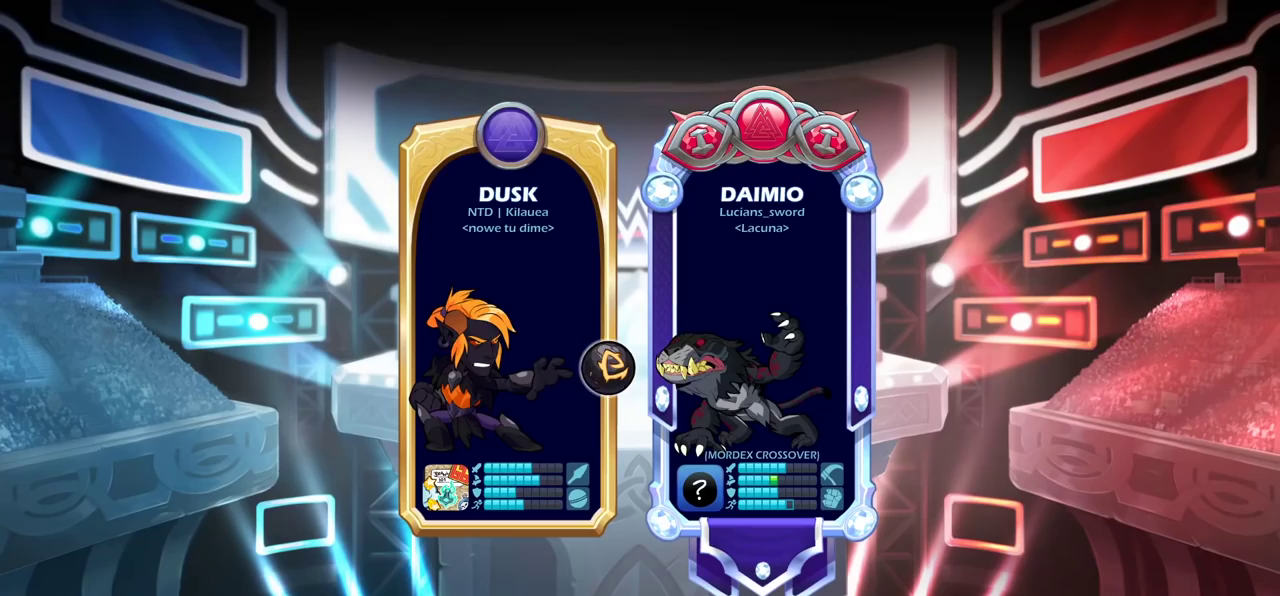
{"dt_ms": 600, "buttons": [], "left_stick": "center", "right_stick": "center", "events": [[33, "SQUARE", "up"], [233, "left_stick", "center"]]}